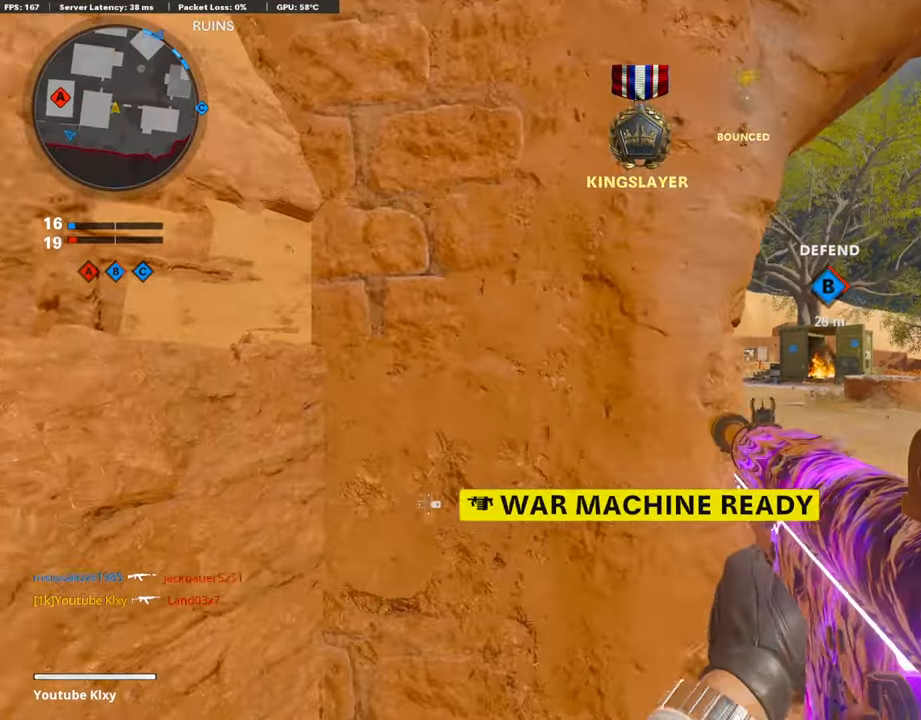
Gameplay with a controller (PlayStation layout); each line is a JSON object with the inputs held at the frame after it. "events" lists button and stick changes between this image and that frame as [ms after this image, input, new state], when the widget could be followed in between.
{"buttons": [], "left_stick": "left", "right_stick": "center", "events": [[17, "SQUARE", "up"], [152, "left_stick", "right"], [253, "left_stick", "up"], [253, "right_stick", "down-right"], [354, "right_stick", "center"], [404, "left_stick", "left"]]}
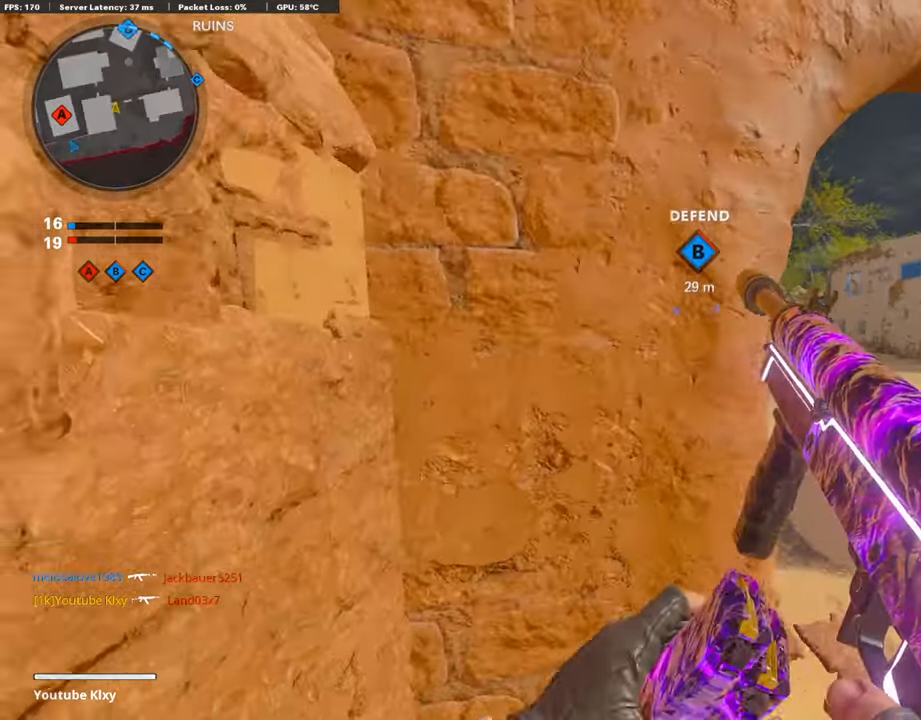
{"buttons": ["TRIANGLE"], "left_stick": "right", "right_stick": "center", "events": [[84, "left_stick", "down-right"], [169, "right_stick", "up-left"], [270, "left_stick", "right"], [286, "right_stick", "center"], [455, "TRIANGLE", "down"]]}
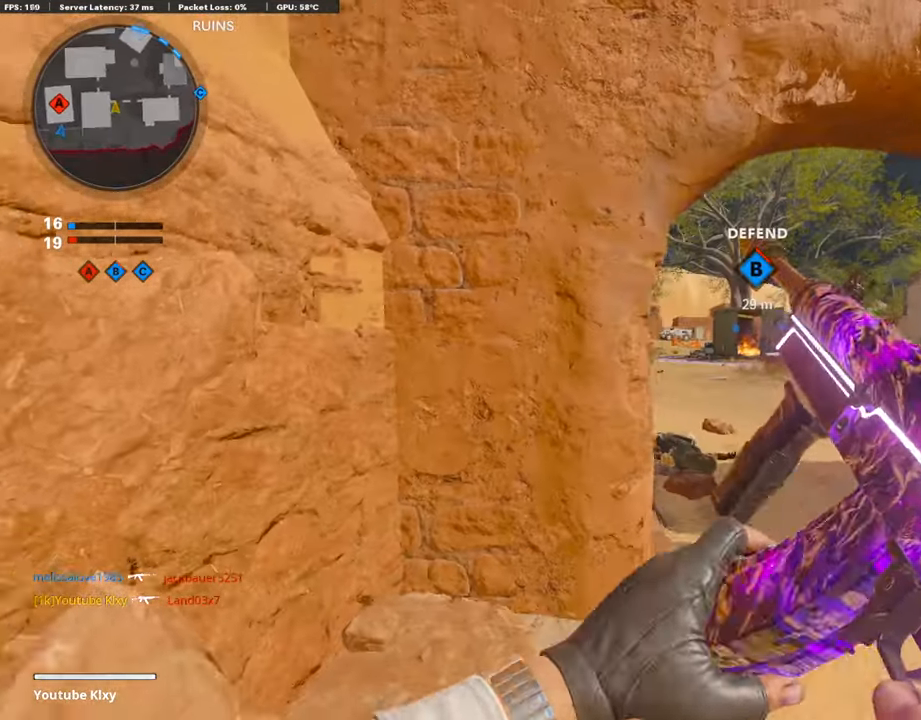
{"buttons": ["L1"], "left_stick": "left", "right_stick": "center", "events": [[34, "TRIANGLE", "up"], [51, "TRIANGLE", "down"], [84, "left_stick", "left"], [101, "L1", "down"], [135, "TRIANGLE", "up"], [270, "left_stick", "up-right"], [320, "left_stick", "right"], [388, "SQUARE", "down"], [438, "left_stick", "center"], [455, "SQUARE", "up"], [489, "left_stick", "left"]]}
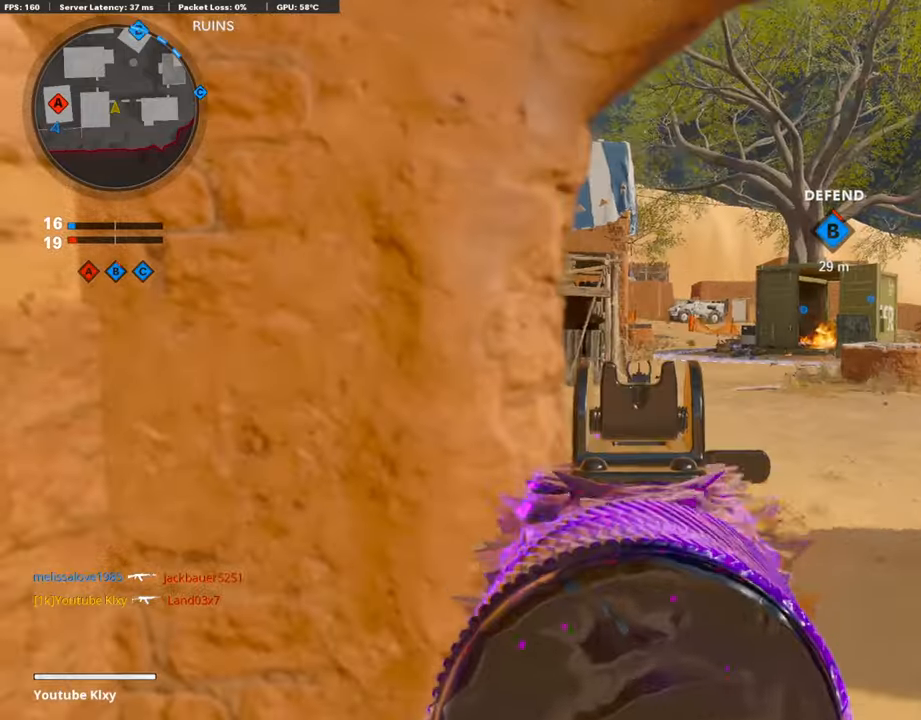
{"buttons": ["L1"], "left_stick": "left", "right_stick": "center", "events": [[51, "L1", "up"], [152, "left_stick", "right"], [354, "L1", "down"], [388, "left_stick", "center"], [438, "left_stick", "left"]]}
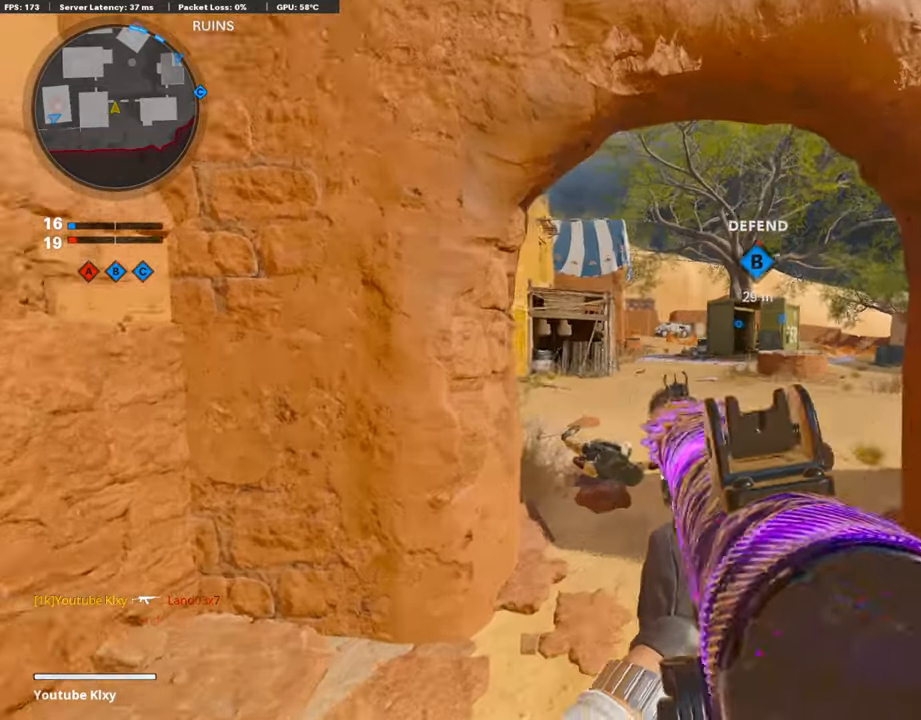
{"buttons": ["L1"], "left_stick": "up", "right_stick": "center", "events": [[17, "right_stick", "up"], [169, "right_stick", "center"], [236, "right_stick", "up-right"], [489, "left_stick", "up"], [489, "right_stick", "center"]]}
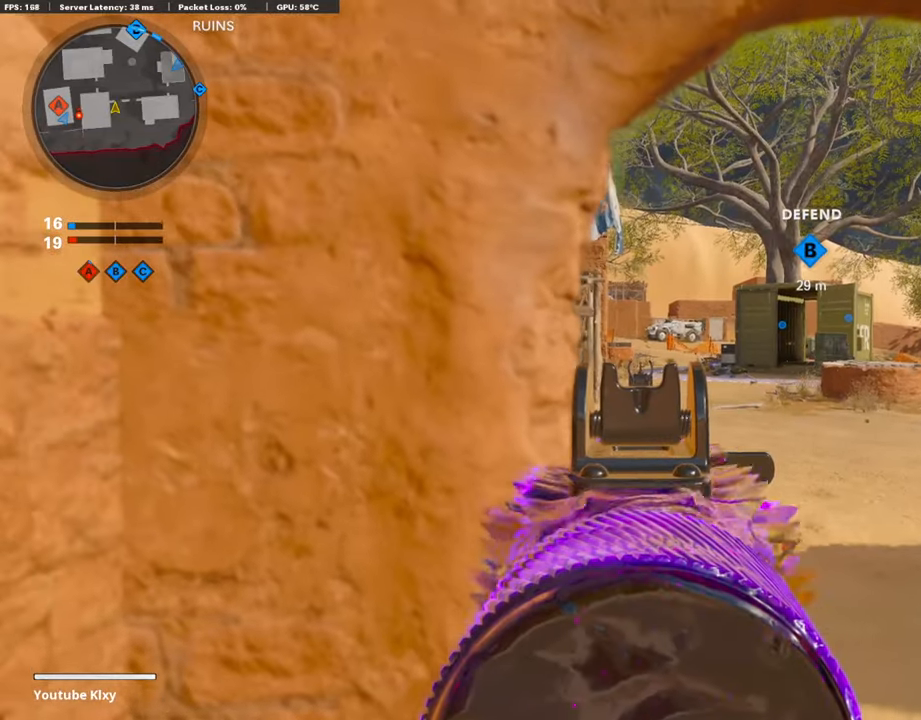
{"buttons": [], "left_stick": "left", "right_stick": "center", "events": [[84, "L1", "up"], [101, "left_stick", "right"], [134, "TRIANGLE", "down"], [202, "TRIANGLE", "up"], [235, "TRIANGLE", "down"], [319, "TRIANGLE", "up"], [353, "left_stick", "left"]]}
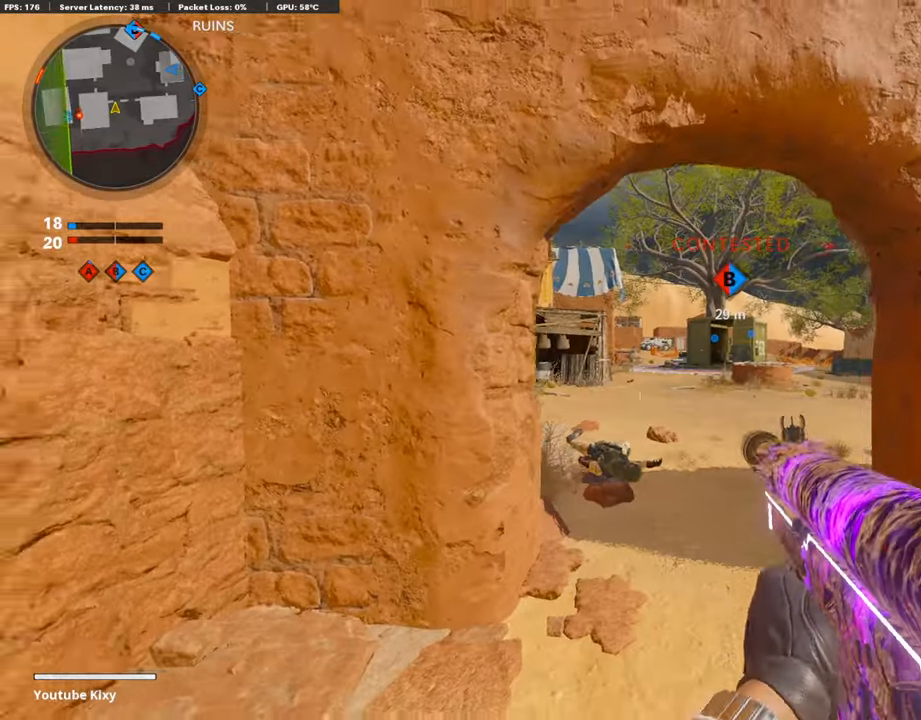
{"buttons": [], "left_stick": "up-right", "right_stick": "center", "events": [[17, "left_stick", "down-left"], [169, "left_stick", "down"], [287, "left_stick", "up-right"]]}
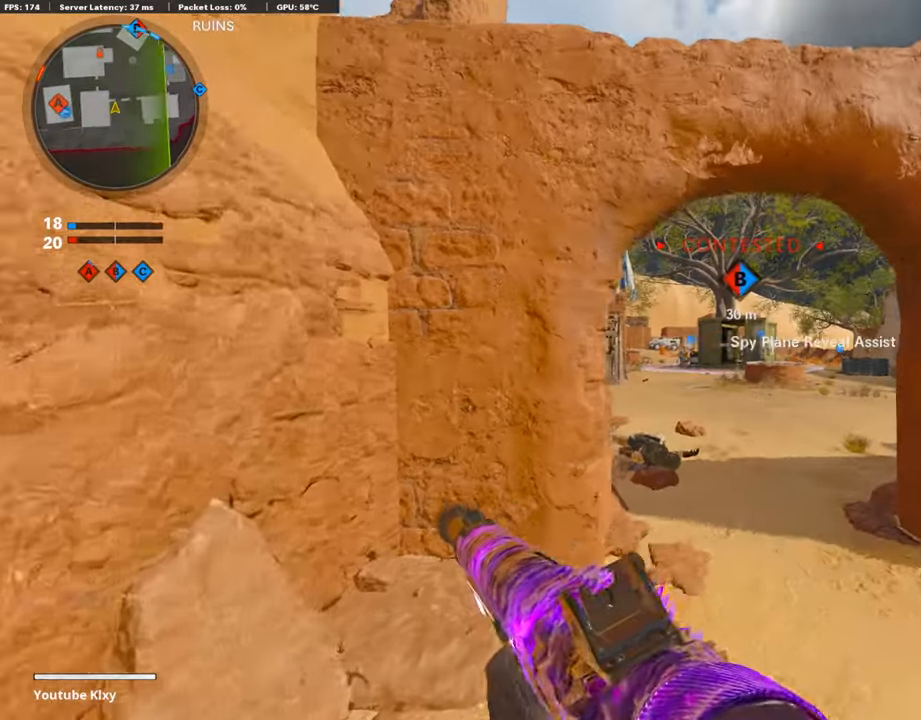
{"buttons": ["L1"], "left_stick": "center", "right_stick": "right", "events": [[17, "L3", "down"], [135, "L3", "up"], [186, "L1", "down"], [186, "left_stick", "center"], [236, "left_stick", "left"], [489, "left_stick", "center"], [489, "right_stick", "right"]]}
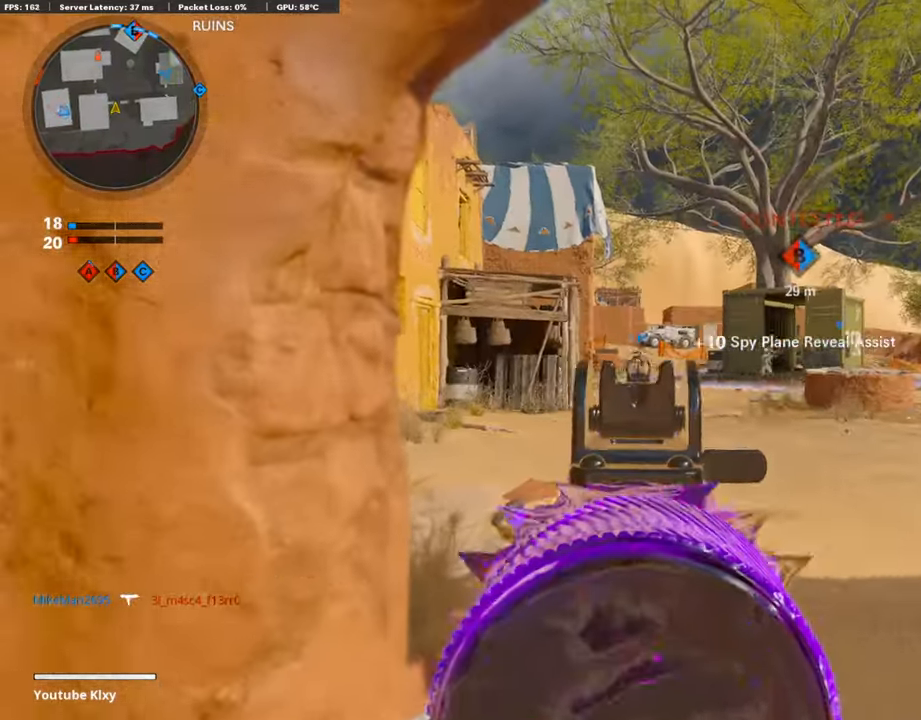
{"buttons": ["L1", "R1"], "left_stick": "left", "right_stick": "right", "events": [[17, "left_stick", "up-right"], [118, "right_stick", "center"], [135, "R1", "down"], [169, "right_stick", "down"], [186, "left_stick", "up-left"], [270, "left_stick", "left"], [270, "right_stick", "right"]]}
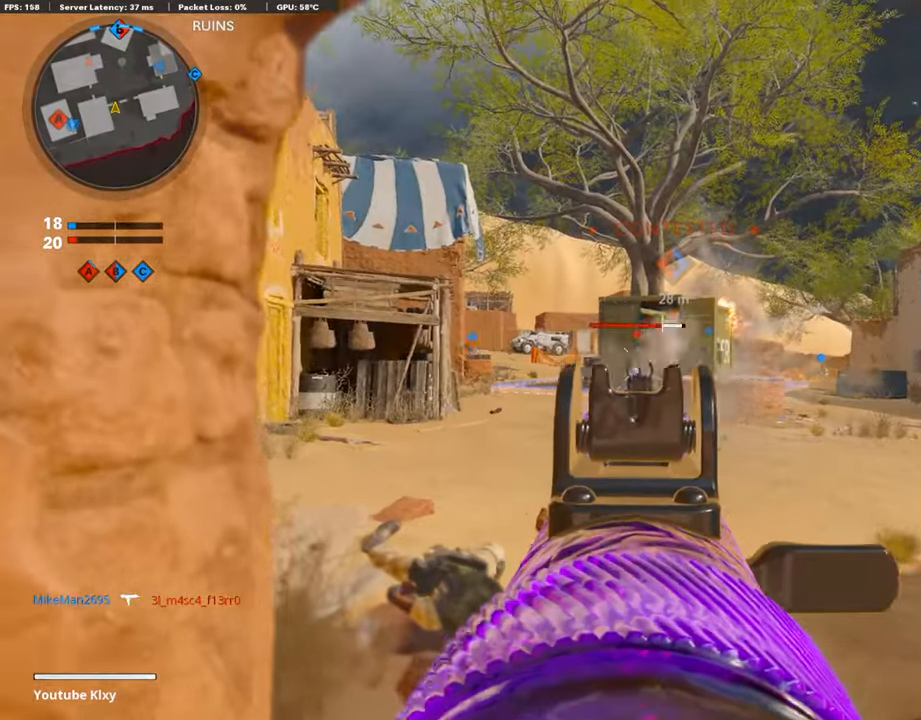
{"buttons": ["L1", "R1"], "left_stick": "up-right", "right_stick": "center", "events": [[51, "left_stick", "up-left"], [169, "left_stick", "left"], [186, "right_stick", "left"], [253, "right_stick", "center"], [337, "left_stick", "up-right"], [371, "right_stick", "down-right"], [505, "right_stick", "center"]]}
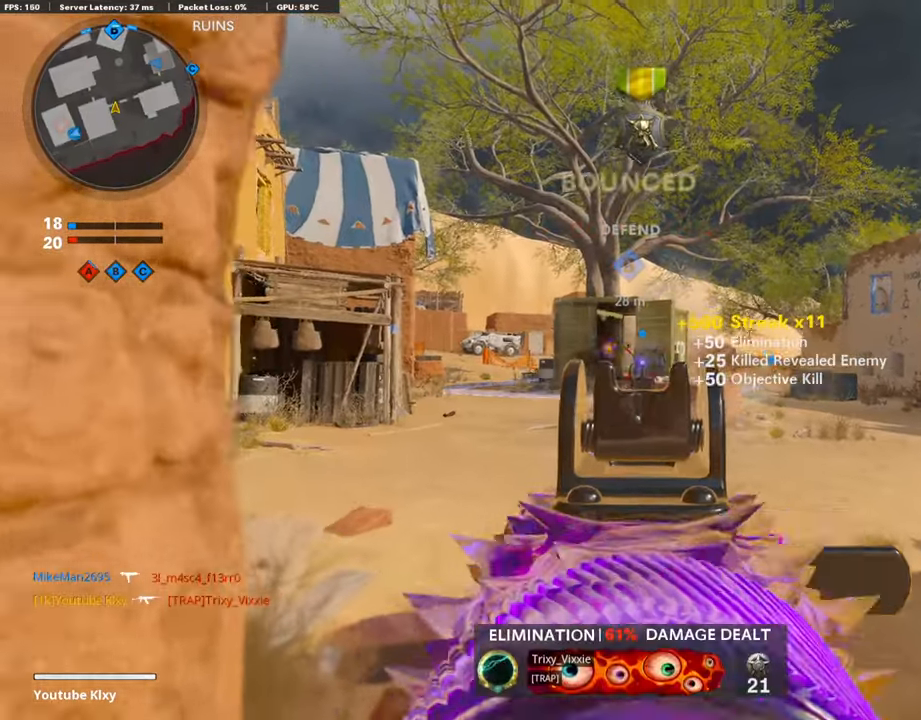
{"buttons": [], "left_stick": "up-right", "right_stick": "down-left", "events": [[51, "left_stick", "left"], [101, "R1", "up"], [169, "L1", "up"], [169, "SQUARE", "down"], [186, "left_stick", "down-left"], [236, "SQUARE", "up"], [455, "left_stick", "center"], [455, "right_stick", "down-left"], [505, "left_stick", "up-right"]]}
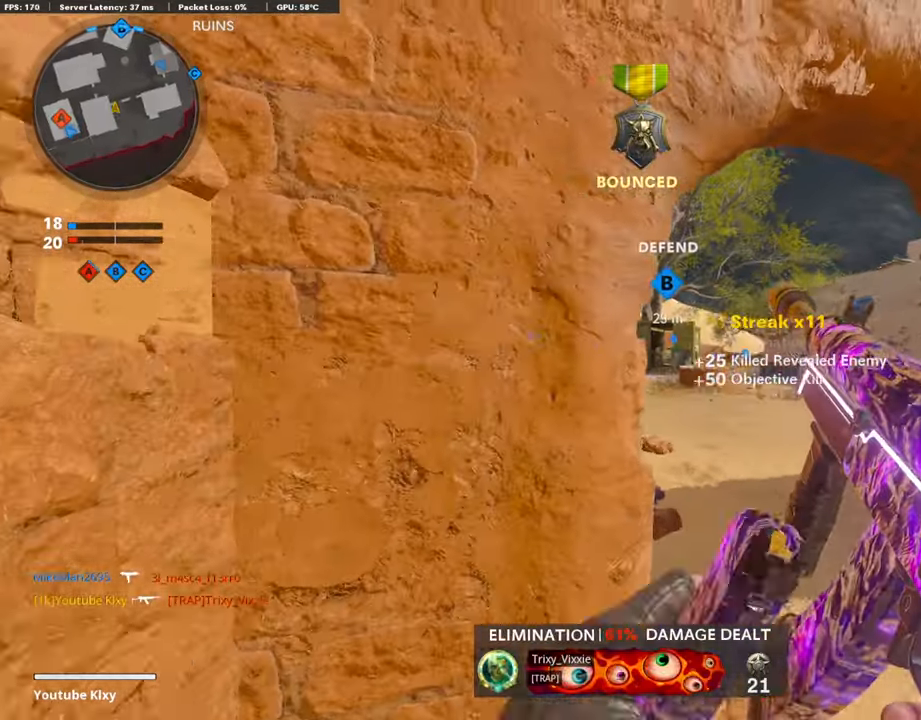
{"buttons": [], "left_stick": "up", "right_stick": "left", "events": [[236, "right_stick", "center"], [303, "left_stick", "up"], [438, "right_stick", "left"]]}
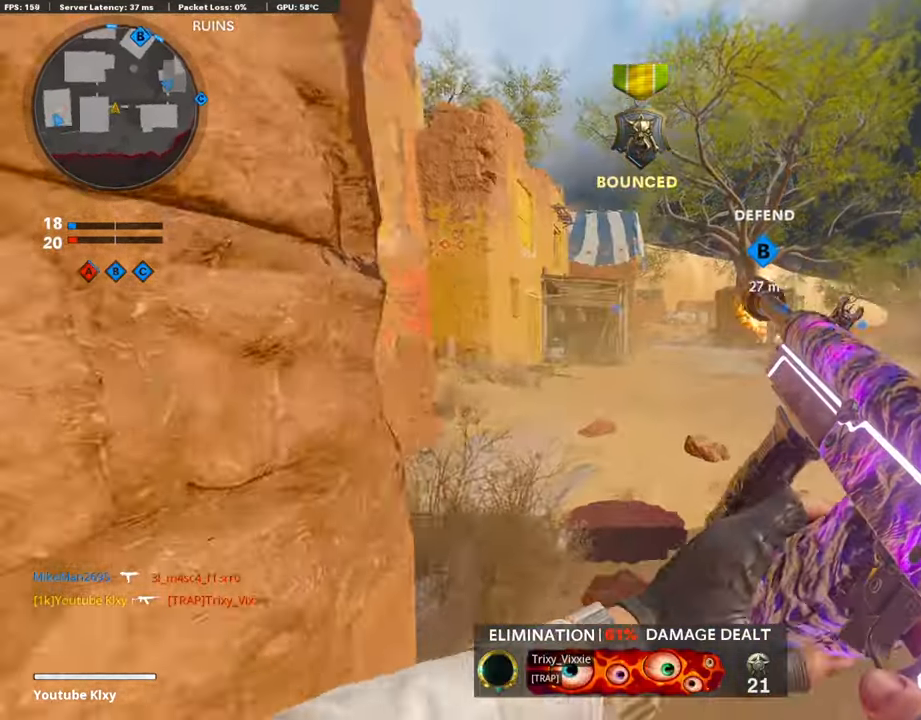
{"buttons": [], "left_stick": "left", "right_stick": "right", "events": [[50, "right_stick", "center"], [67, "L3", "down"], [67, "left_stick", "up-left"], [235, "L3", "up"], [319, "left_stick", "left"], [420, "right_stick", "right"]]}
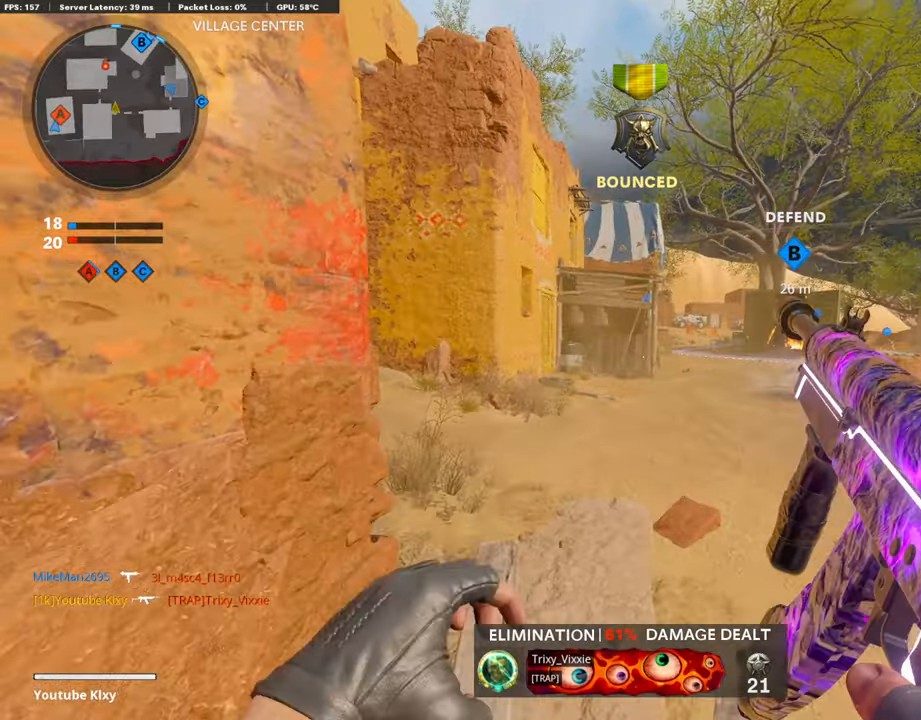
{"buttons": ["L3"], "left_stick": "up-right", "right_stick": "left", "events": [[16, "right_stick", "center"], [117, "left_stick", "center"], [202, "left_stick", "up-right"], [370, "L3", "down"], [370, "right_stick", "left"]]}
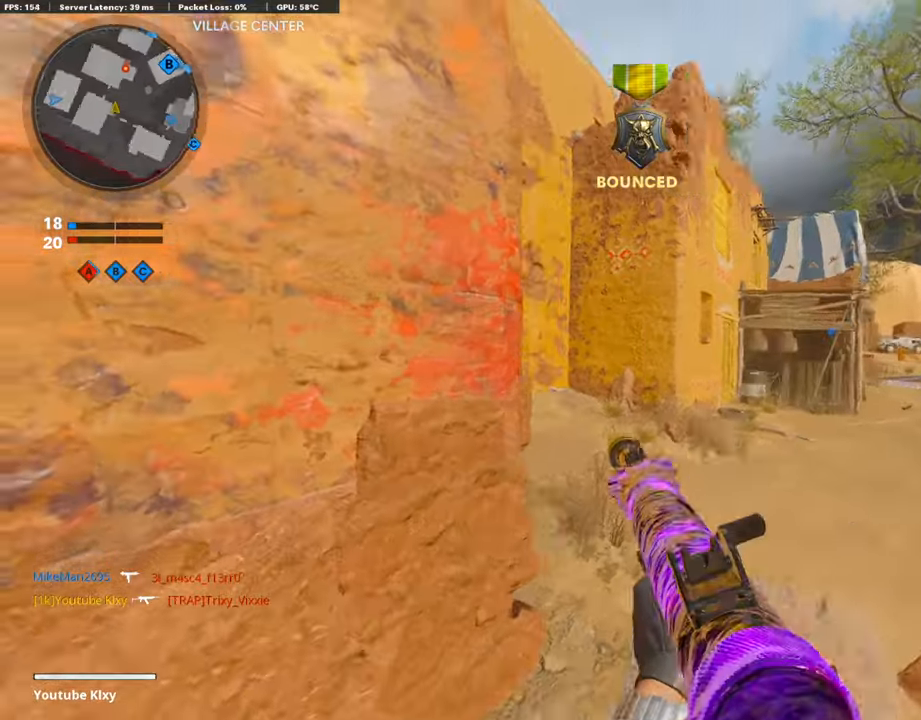
{"buttons": [], "left_stick": "right", "right_stick": "center", "events": [[134, "R3", "down"], [134, "right_stick", "center"], [252, "R3", "up"], [252, "right_stick", "left"], [269, "L3", "up"], [319, "right_stick", "center"], [353, "R3", "down"], [387, "left_stick", "right"], [387, "right_stick", "left"], [437, "R3", "up"], [471, "right_stick", "center"]]}
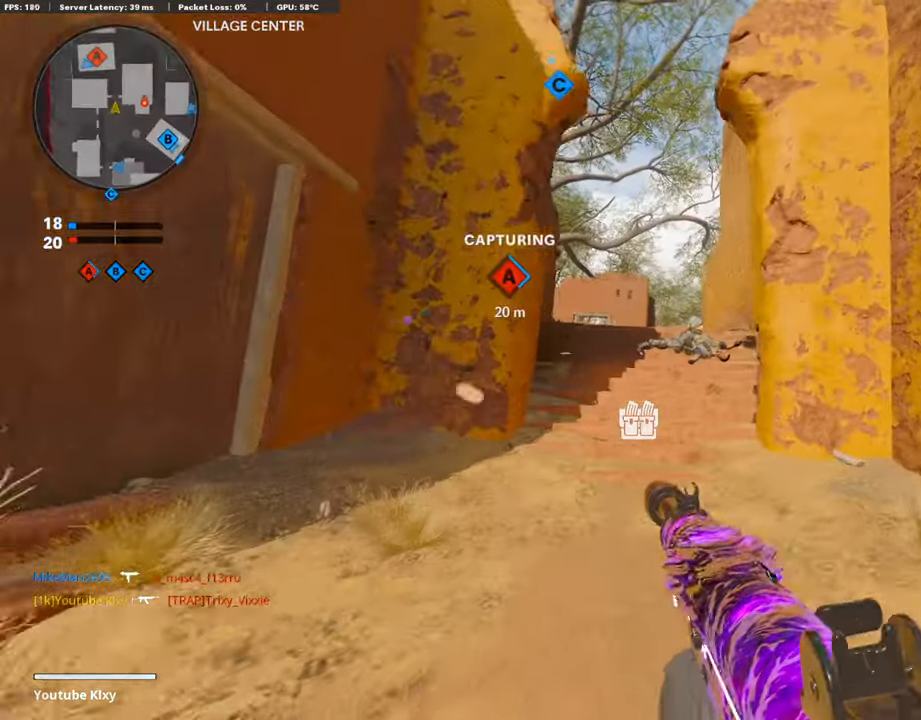
{"buttons": [], "left_stick": "up-right", "right_stick": "center", "events": [[151, "L3", "down"], [185, "left_stick", "up"], [303, "L3", "up"], [336, "SQUARE", "down"], [336, "left_stick", "down-right"], [420, "SQUARE", "up"], [488, "left_stick", "up-right"]]}
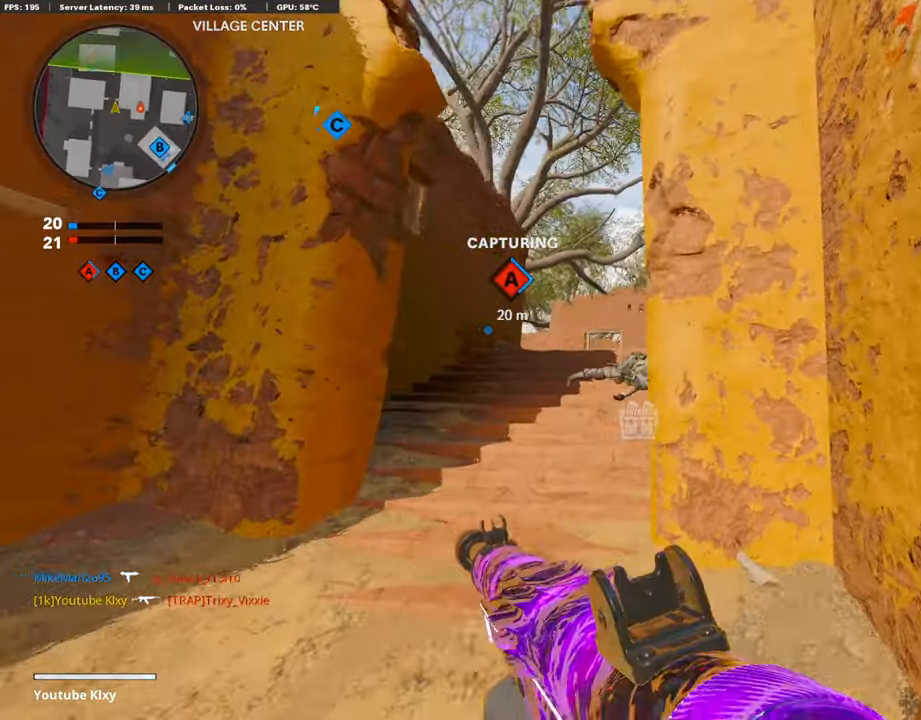
{"buttons": [], "left_stick": "left", "right_stick": "center", "events": [[16, "L3", "down"], [50, "left_stick", "up"], [185, "L3", "up"], [218, "left_stick", "center"], [387, "left_stick", "left"]]}
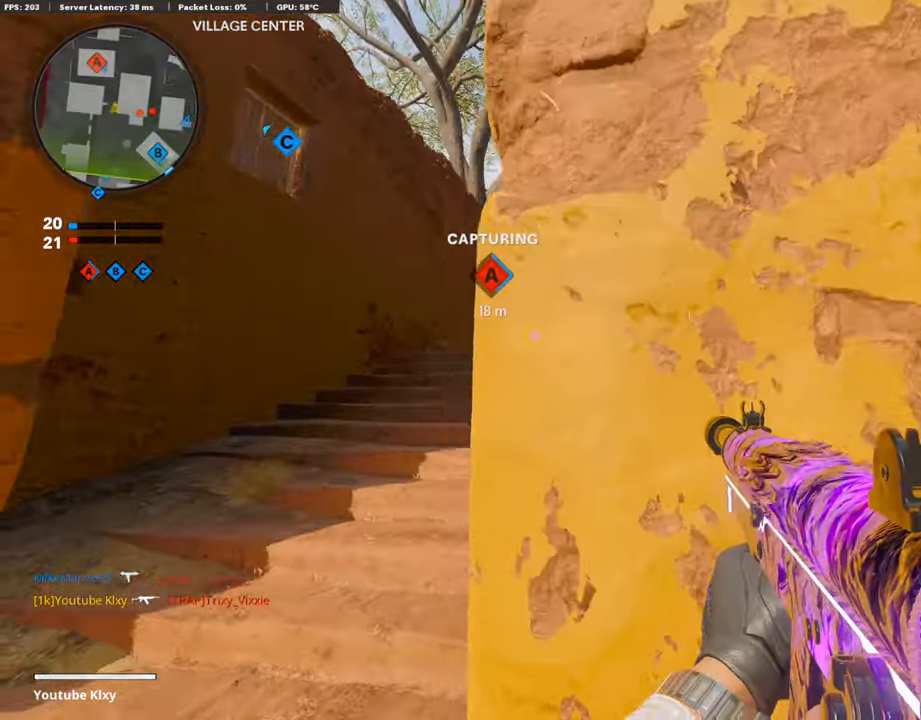
{"buttons": [], "left_stick": "up-right", "right_stick": "right", "events": [[151, "left_stick", "center"], [185, "right_stick", "right"], [218, "left_stick", "down-right"], [370, "left_stick", "right"], [471, "left_stick", "up-right"]]}
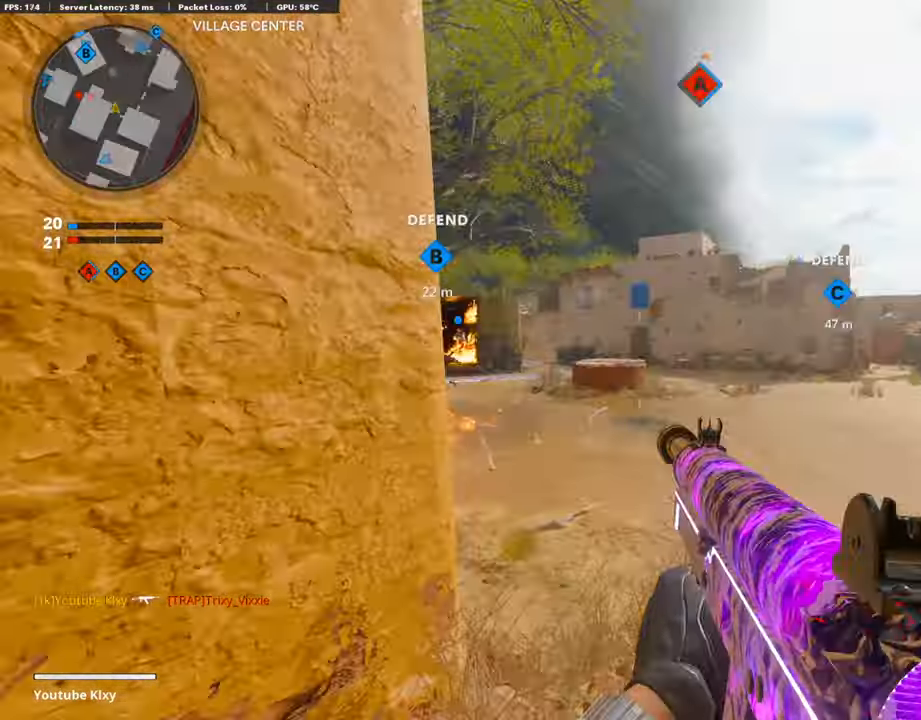
{"buttons": ["L3"], "left_stick": "up", "right_stick": "center", "events": [[50, "right_stick", "center"], [84, "L3", "down"], [101, "left_stick", "up"], [202, "right_stick", "left"], [387, "L3", "up"], [404, "right_stick", "center"], [454, "L3", "down"]]}
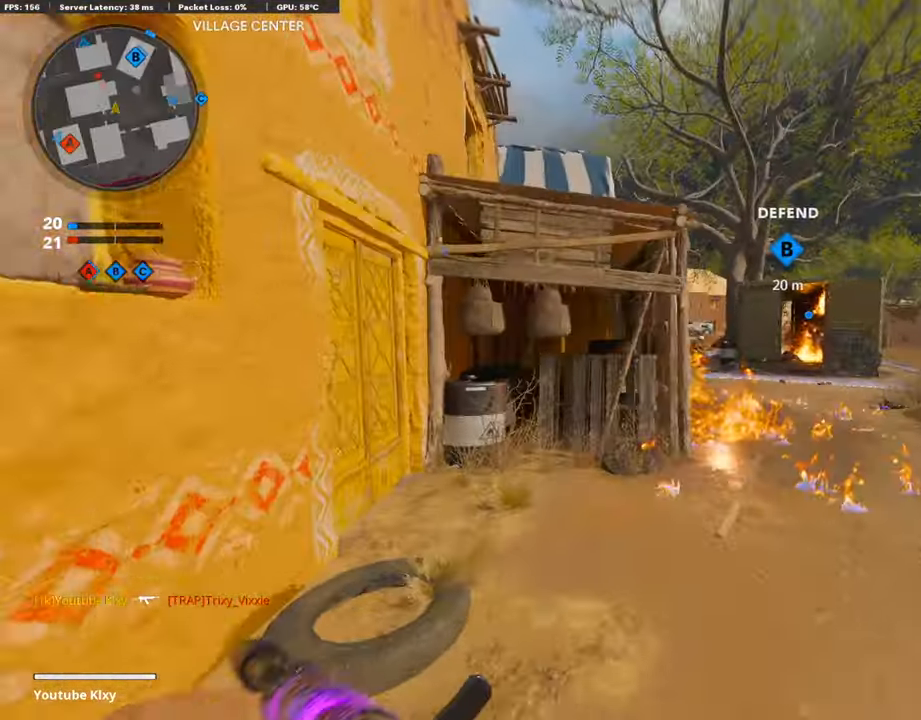
{"buttons": ["L1", "R1"], "left_stick": "left", "right_stick": "center", "events": [[33, "L3", "up"], [117, "left_stick", "right"], [218, "right_stick", "right"], [286, "L1", "down"], [404, "R1", "down"], [404, "left_stick", "up"], [404, "right_stick", "center"], [471, "left_stick", "left"]]}
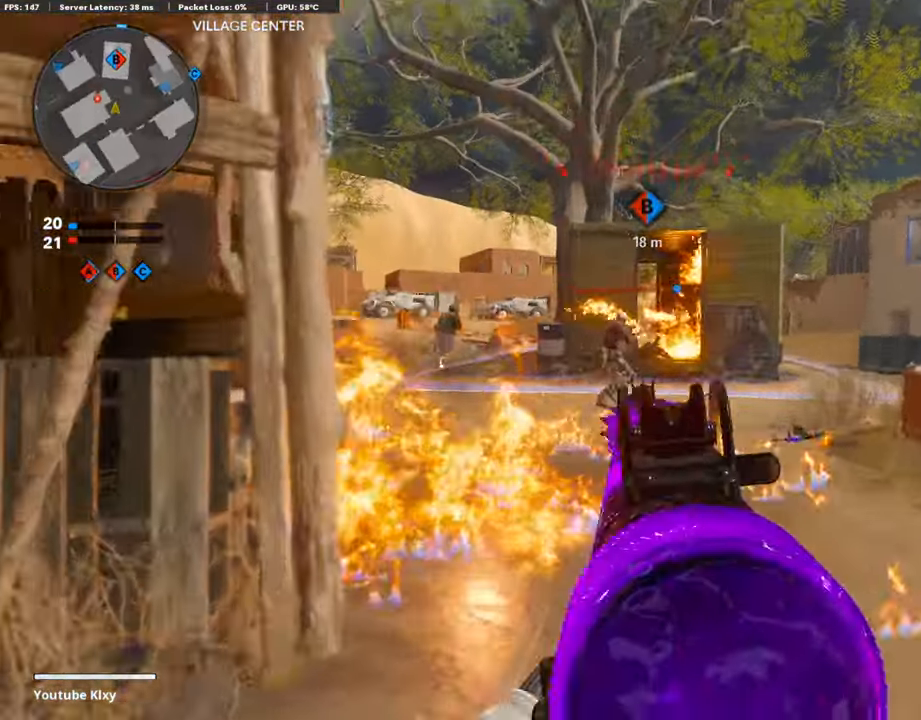
{"buttons": ["L1", "R1"], "left_stick": "up-left", "right_stick": "right", "events": [[101, "right_stick", "up-left"], [235, "right_stick", "center"], [303, "right_stick", "right"], [404, "left_stick", "up-left"]]}
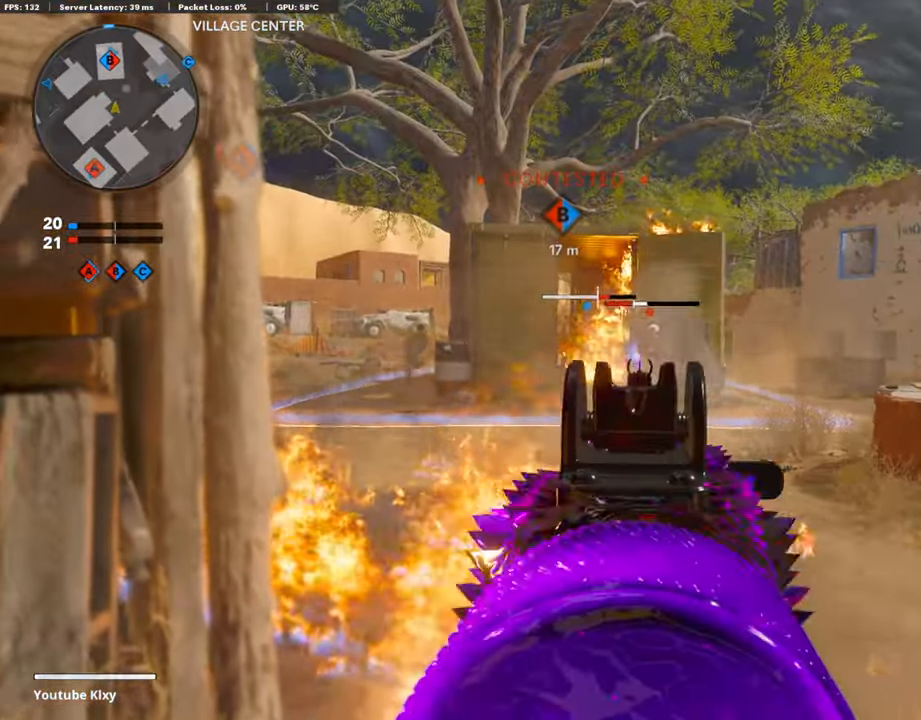
{"buttons": ["L1", "R1"], "left_stick": "up-right", "right_stick": "center", "events": [[33, "right_stick", "center"], [168, "right_stick", "right"], [235, "left_stick", "up-right"], [471, "right_stick", "center"]]}
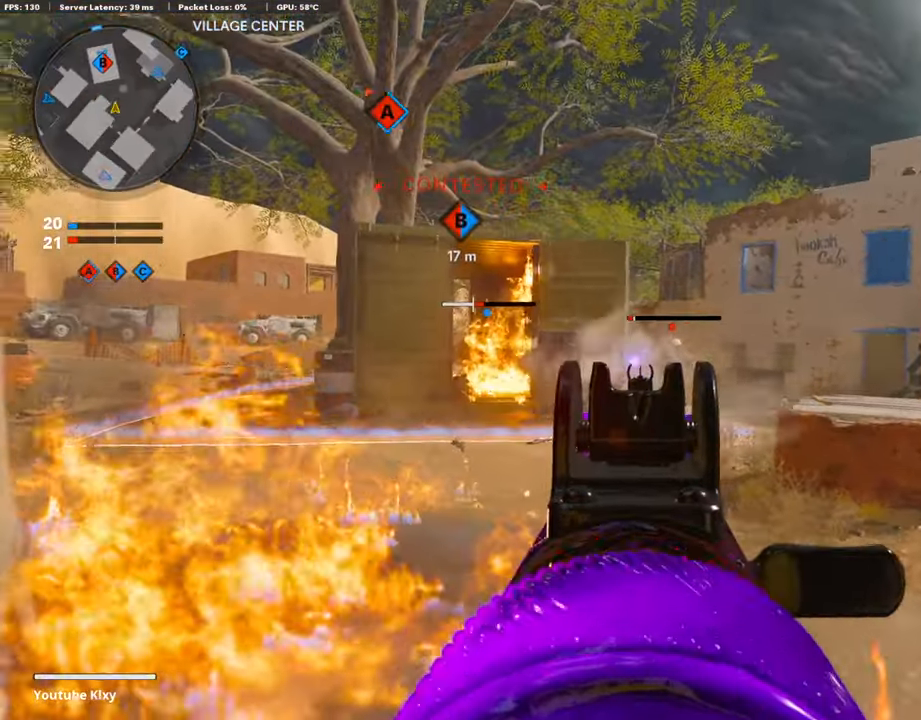
{"buttons": ["L1", "R1"], "left_stick": "down-left", "right_stick": "right", "events": [[67, "right_stick", "right"], [151, "right_stick", "down-right"], [252, "left_stick", "center"], [387, "right_stick", "center"], [471, "left_stick", "down-left"], [505, "right_stick", "right"]]}
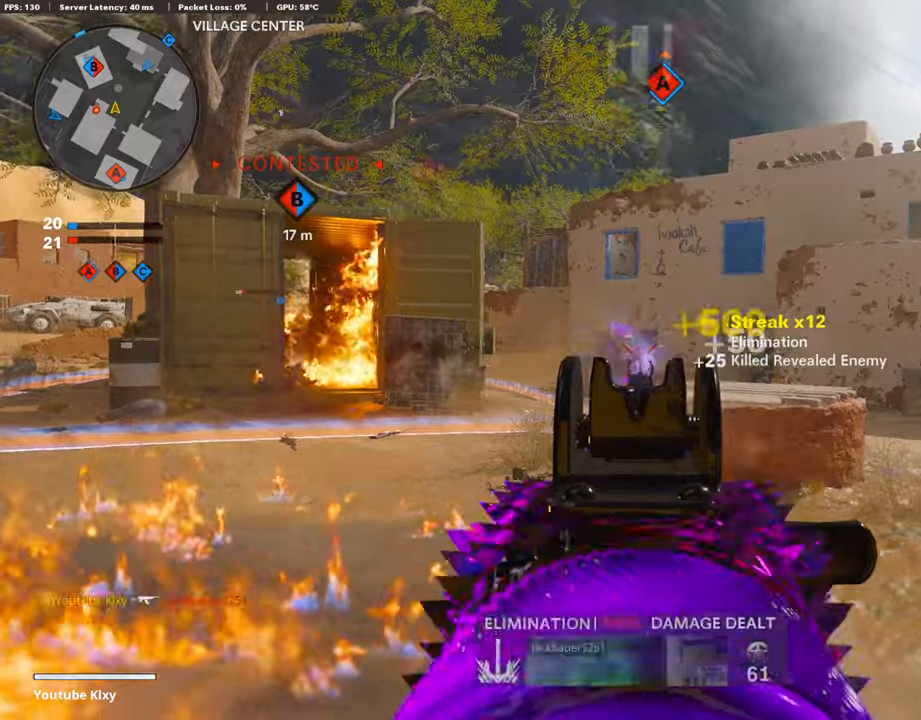
{"buttons": [], "left_stick": "up-left", "right_stick": "center", "events": [[50, "right_stick", "center"], [84, "L1", "up"], [101, "R1", "up"], [118, "right_stick", "left"], [269, "left_stick", "left"], [269, "right_stick", "center"], [320, "SQUARE", "down"], [387, "SQUARE", "up"], [488, "left_stick", "up-left"]]}
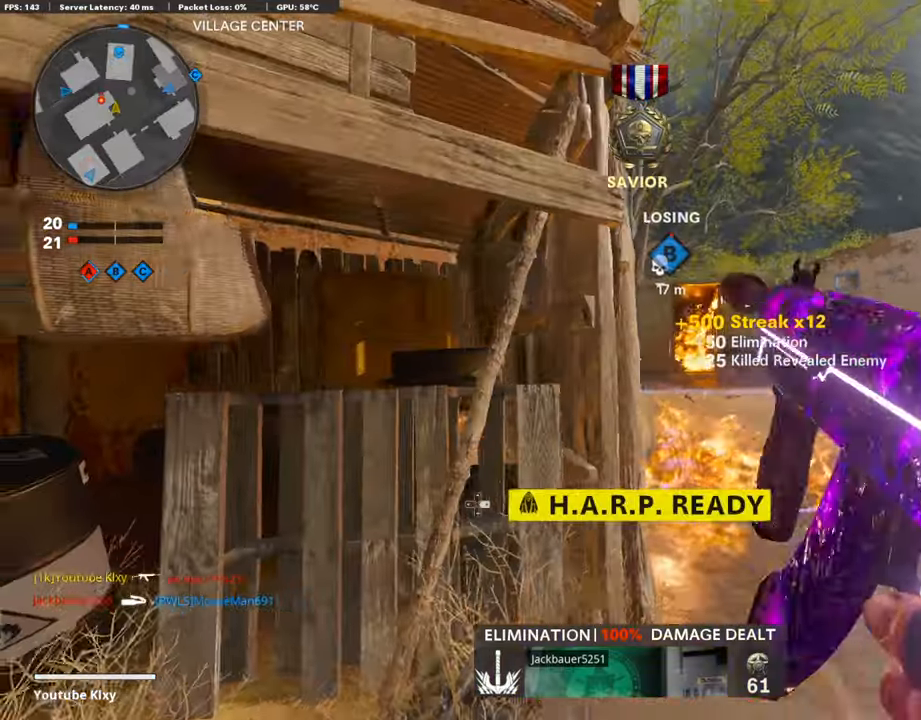
{"buttons": [], "left_stick": "right", "right_stick": "center", "events": [[101, "left_stick", "center"], [151, "left_stick", "right"], [303, "right_stick", "left"], [353, "right_stick", "center"]]}
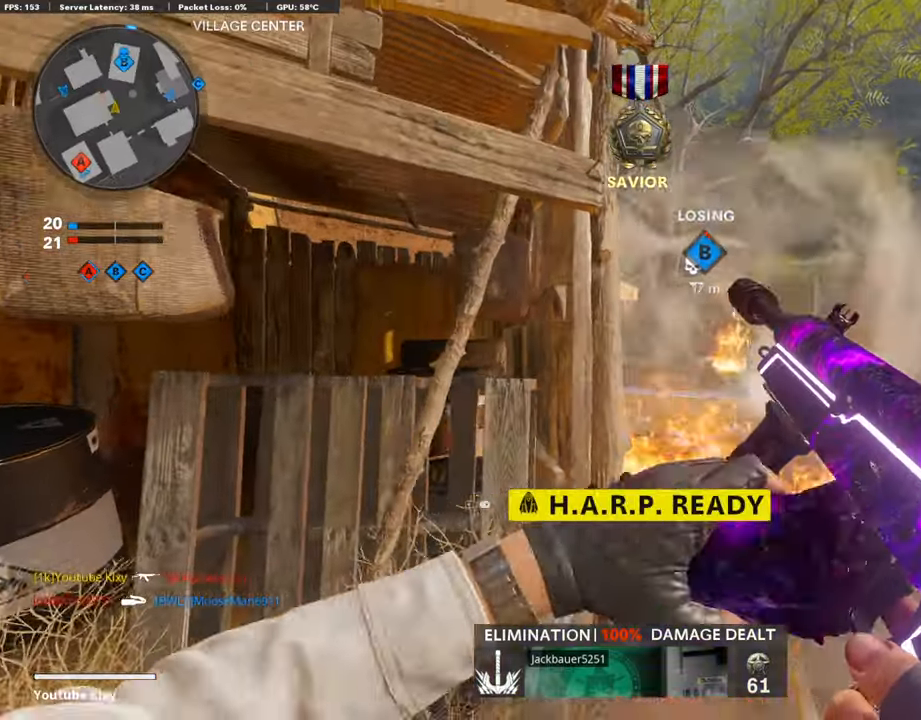
{"buttons": ["TRIANGLE"], "left_stick": "right", "right_stick": "center", "events": [[101, "left_stick", "left"], [370, "TRIANGLE", "down"], [404, "left_stick", "right"], [454, "TRIANGLE", "up"], [471, "TRIANGLE", "down"]]}
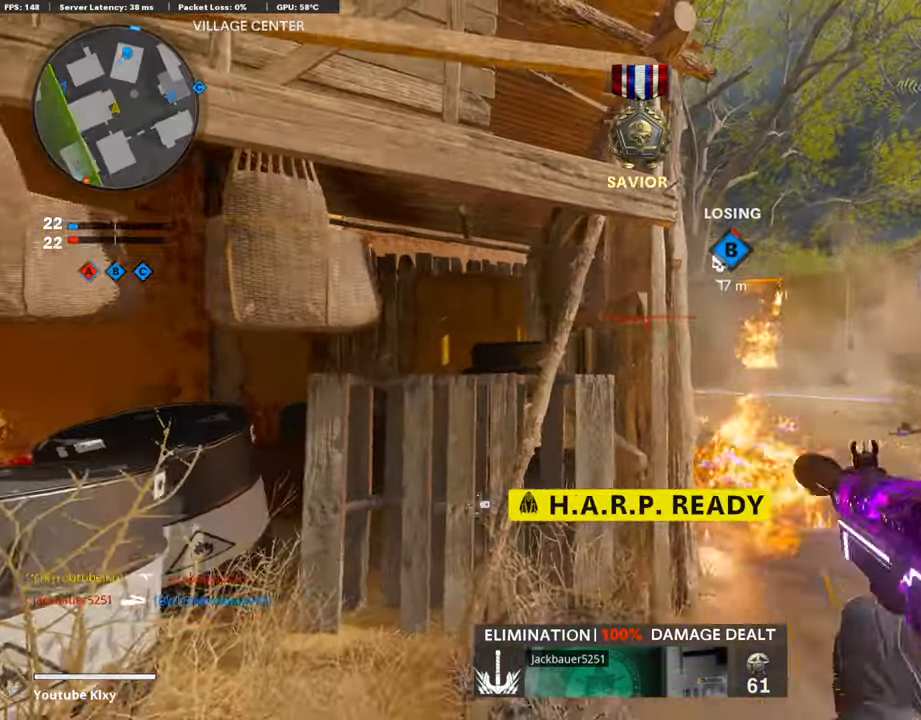
{"buttons": ["L1"], "left_stick": "left", "right_stick": "center", "events": [[17, "L1", "down"], [50, "TRIANGLE", "up"], [118, "TRIANGLE", "down"], [168, "TRIANGLE", "up"], [168, "left_stick", "up"], [286, "left_stick", "up-right"], [454, "left_stick", "left"]]}
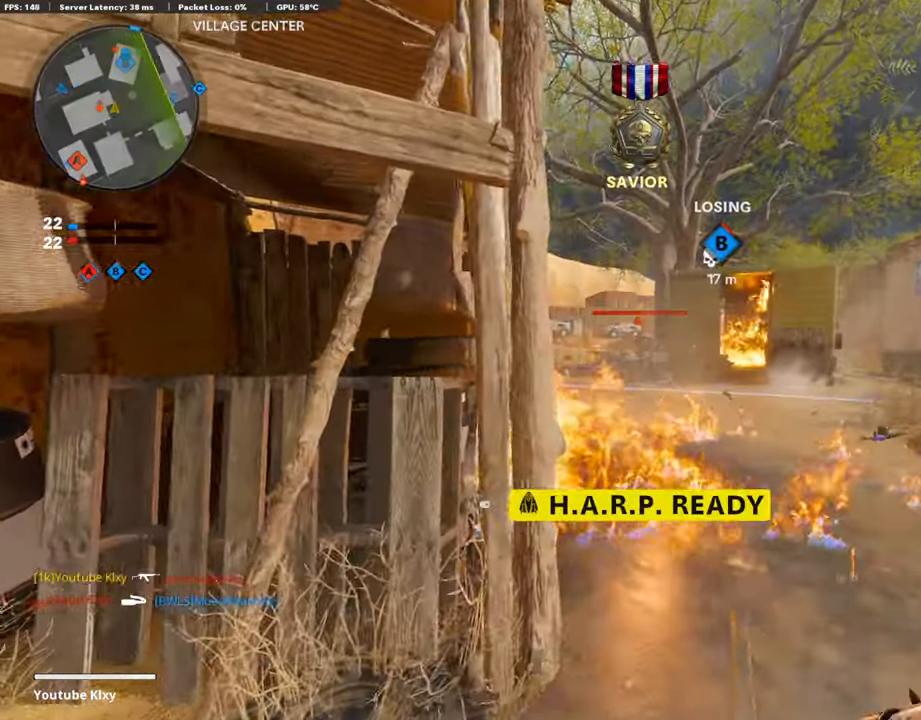
{"buttons": ["TRIANGLE"], "left_stick": "left", "right_stick": "center", "events": [[101, "left_stick", "up-right"], [202, "right_stick", "up"], [303, "R1", "down"], [353, "left_stick", "left"], [353, "right_stick", "center"], [421, "L1", "up"], [437, "R1", "up"], [488, "TRIANGLE", "down"]]}
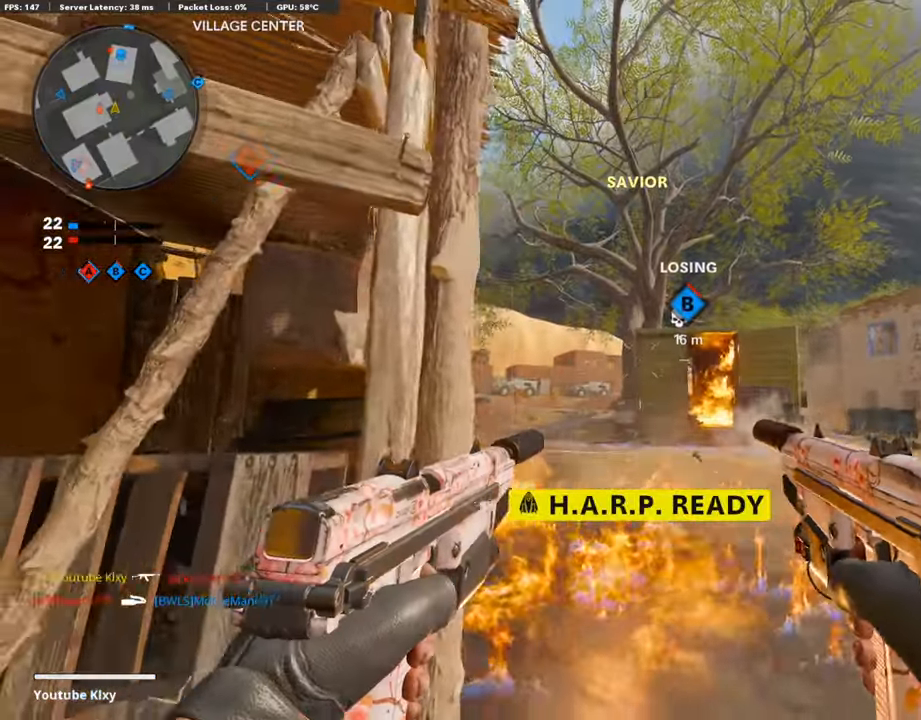
{"buttons": [], "left_stick": "right", "right_stick": "center", "events": [[67, "TRIANGLE", "up"], [219, "right_stick", "down"], [320, "left_stick", "right"], [353, "right_stick", "center"]]}
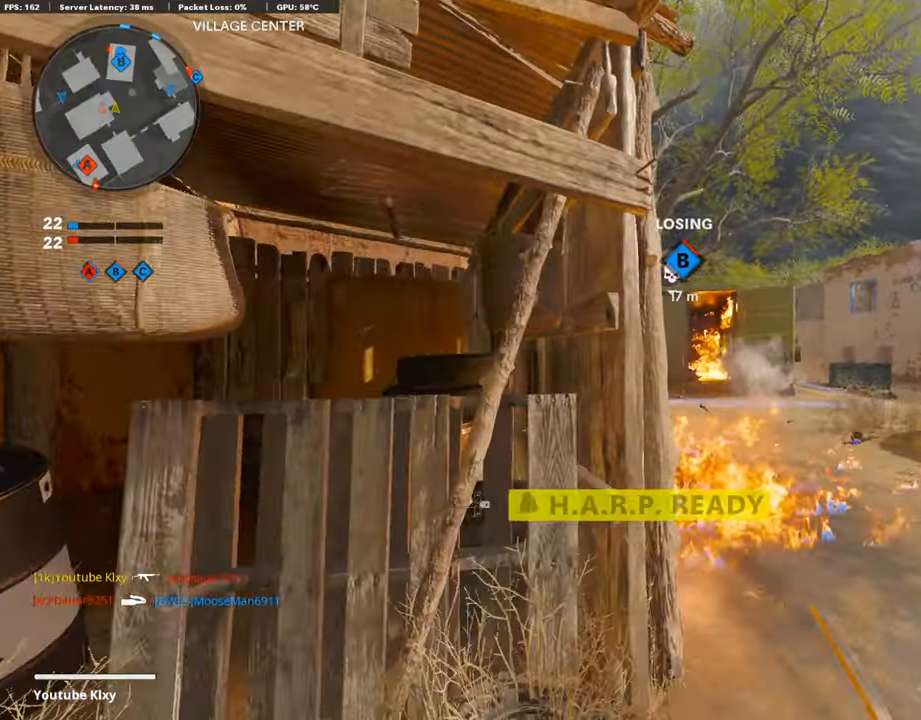
{"buttons": ["L1"], "left_stick": "right", "right_stick": "center", "events": [[135, "L1", "down"], [168, "left_stick", "left"], [252, "right_stick", "left"], [336, "right_stick", "center"], [454, "left_stick", "right"]]}